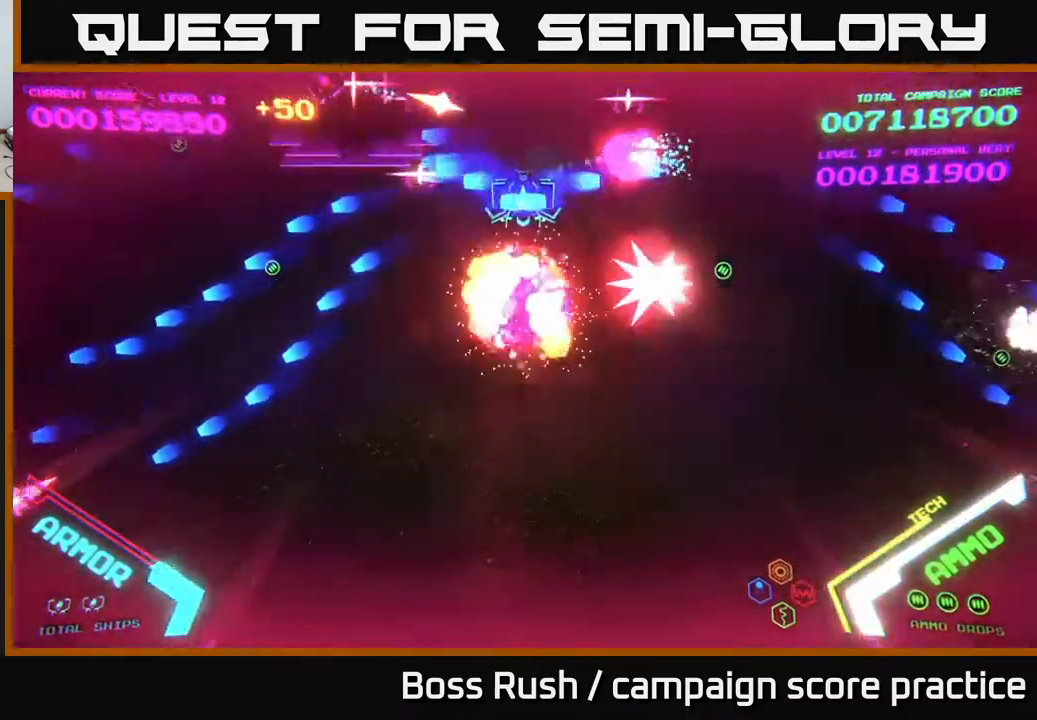
Gameplay with a controller (Xbox layout); each line is a JSON object with the inputs held at the frame after it. "events" lists button and stick changes between this image and that frame as [ms after this image, input, new state], when the widget could be followed in between.
{"buttons": [], "left_stick": "down-left", "right_stick": "center", "events": [[33, "left_stick", "down"], [233, "left_stick", "down-left"], [350, "B", "up"]]}
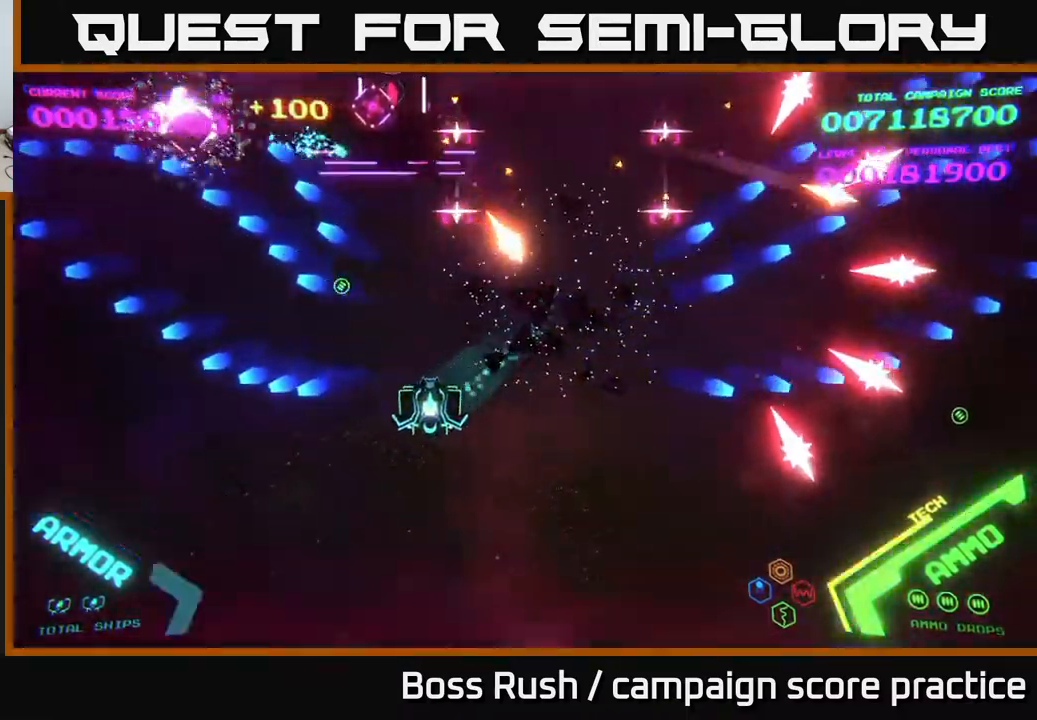
{"buttons": ["B"], "left_stick": "up-left", "right_stick": "center", "events": [[67, "left_stick", "left"], [217, "left_stick", "up-left"], [300, "B", "down"]]}
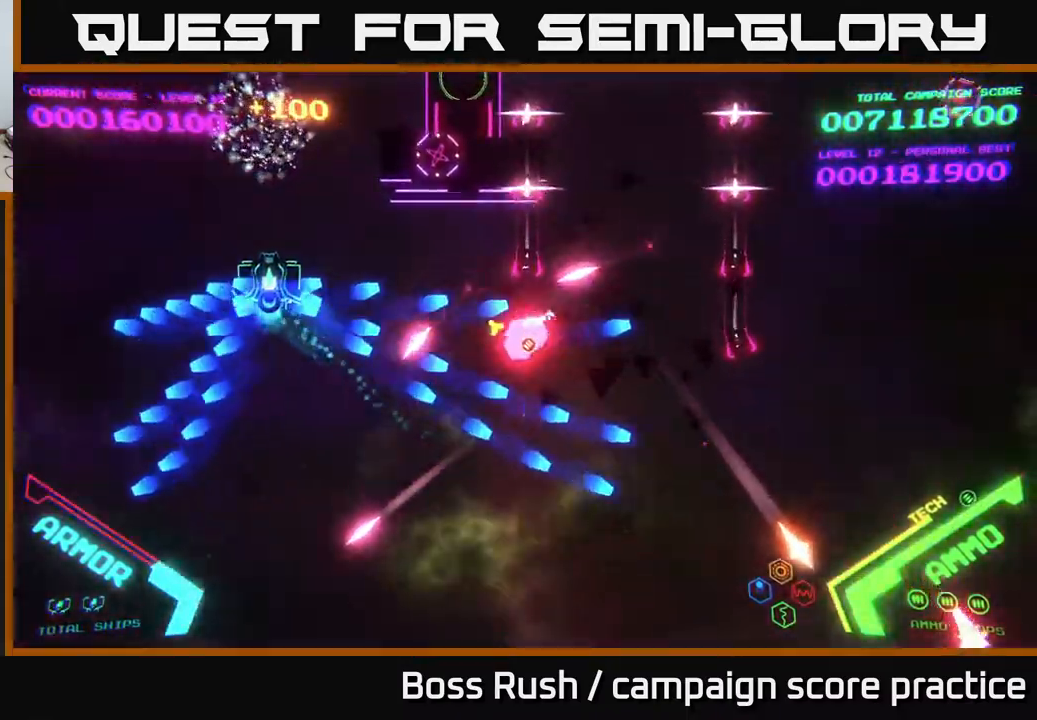
{"buttons": [], "left_stick": "up-right", "right_stick": "center", "events": [[283, "left_stick", "up-right"], [483, "B", "up"]]}
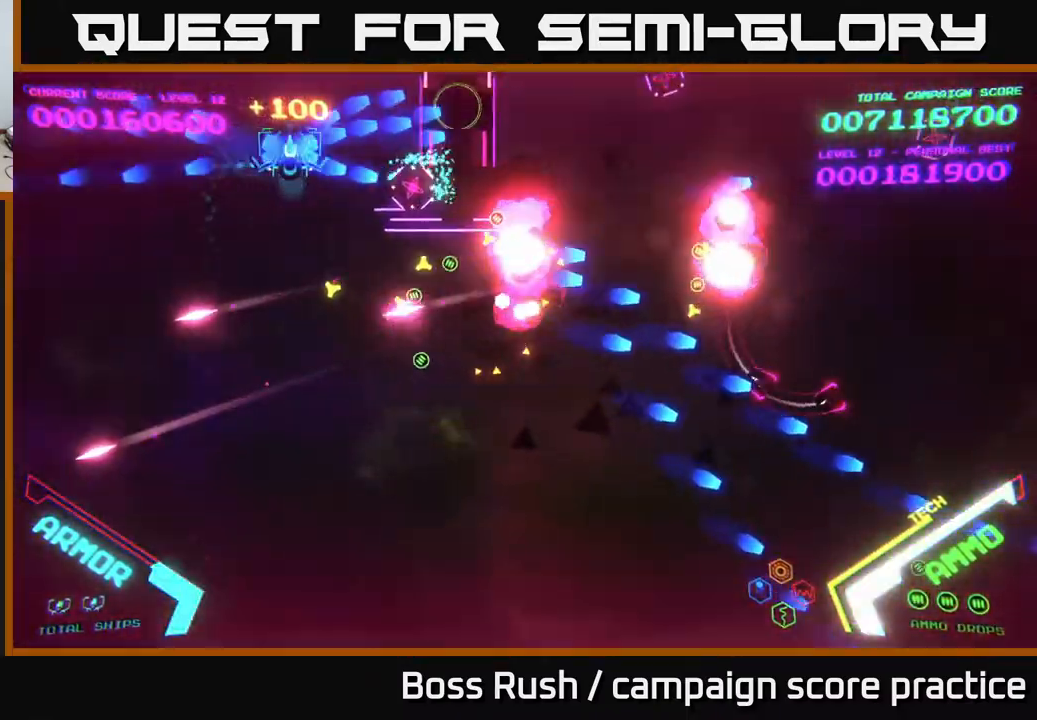
{"buttons": ["B"], "left_stick": "up-right", "right_stick": "center", "events": [[17, "B", "down"]]}
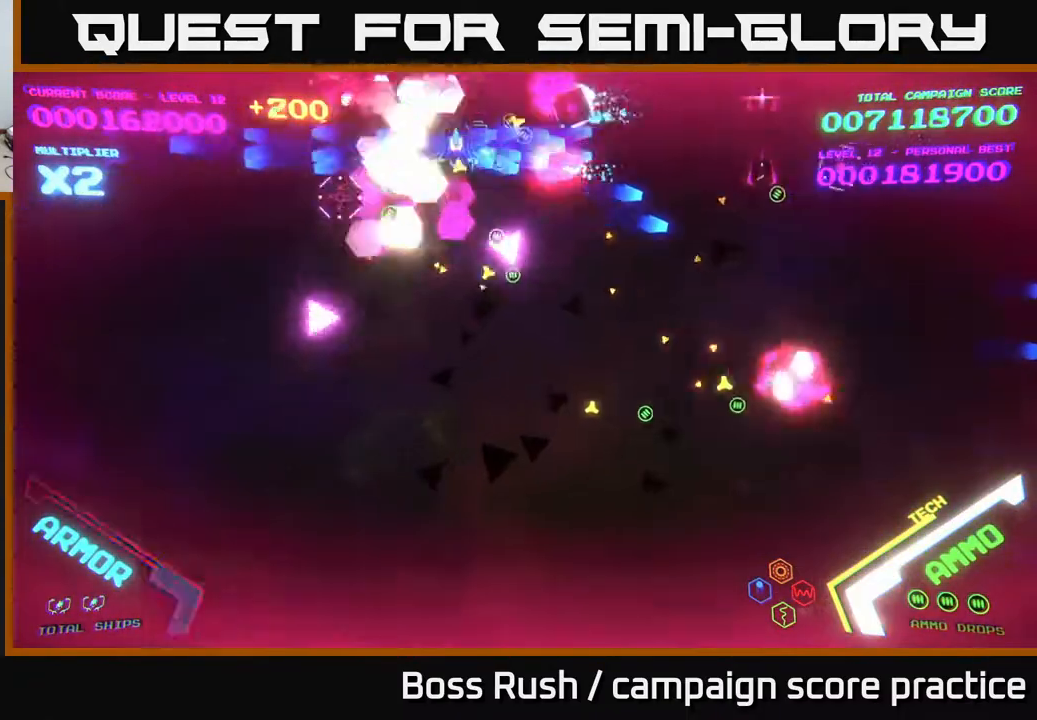
{"buttons": ["B"], "left_stick": "down-right", "right_stick": "center", "events": [[133, "B", "up"], [183, "B", "down"], [217, "left_stick", "down-right"]]}
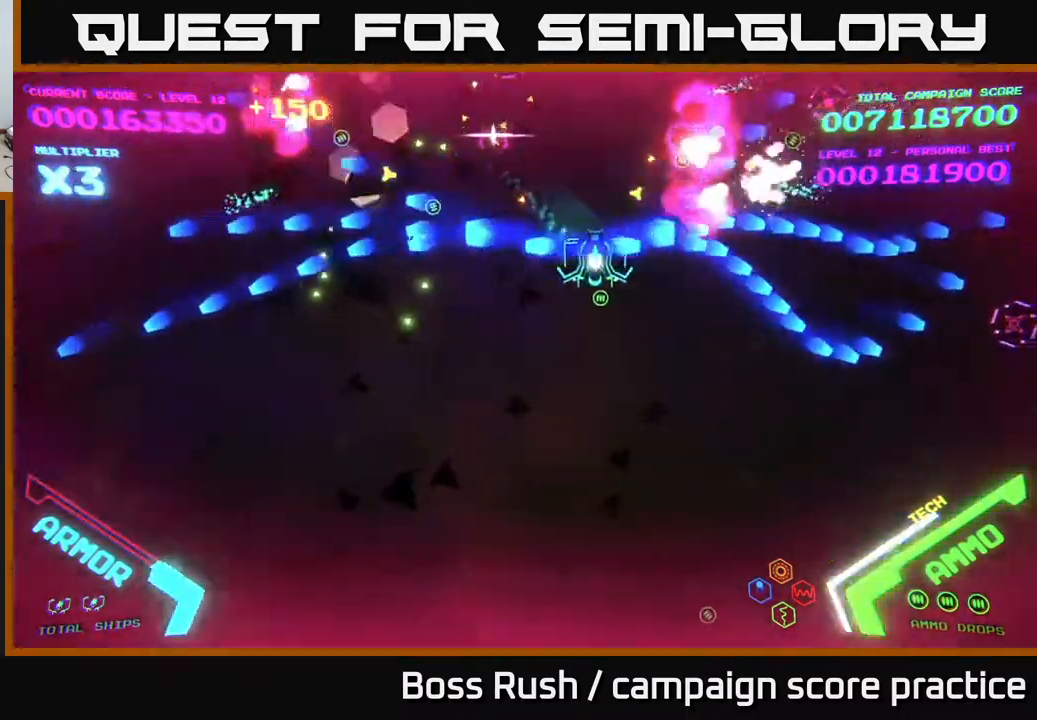
{"buttons": ["A"], "left_stick": "down-right", "right_stick": "center", "events": [[133, "B", "up"], [433, "A", "down"]]}
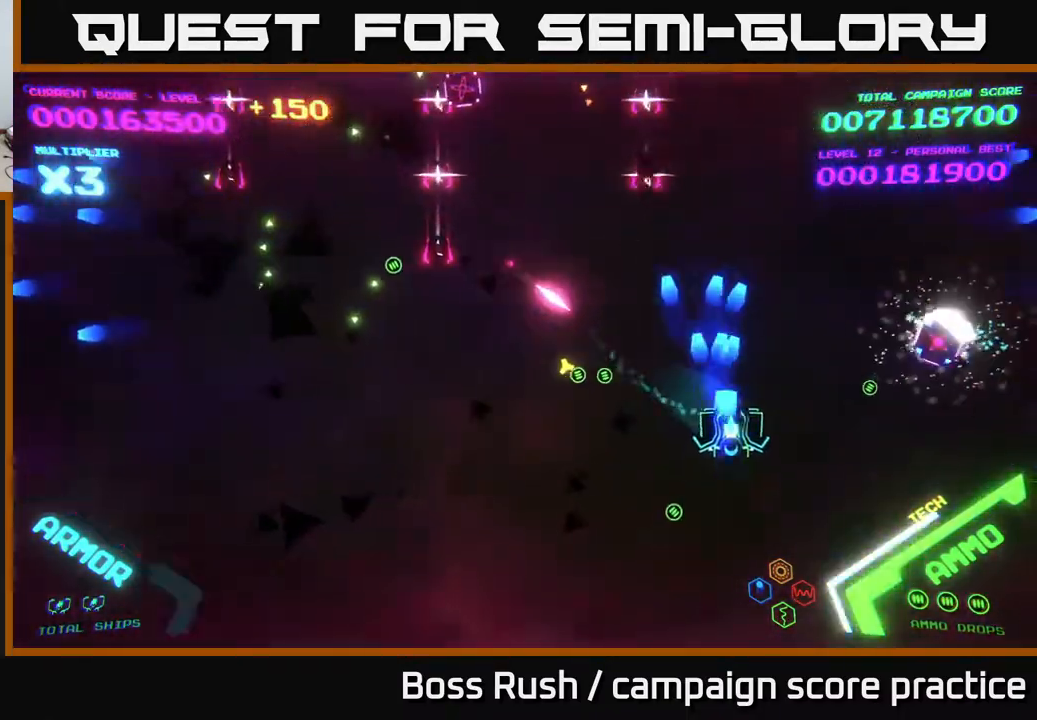
{"buttons": [], "left_stick": "down-right", "right_stick": "center", "events": [[183, "A", "up"], [233, "A", "down"], [383, "A", "up"]]}
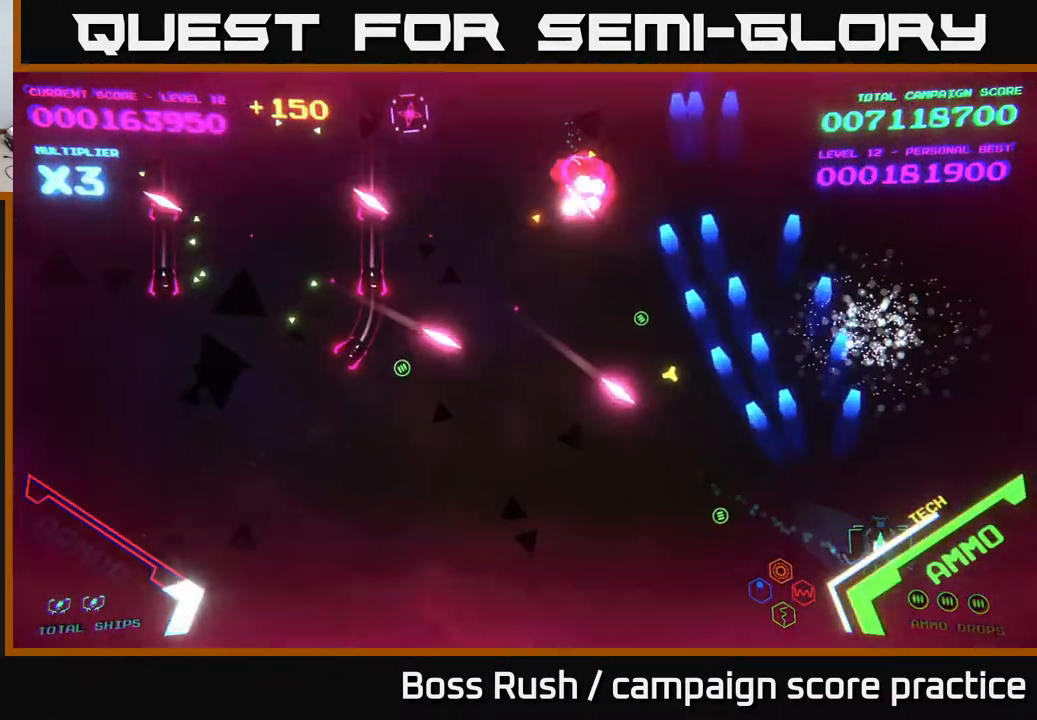
{"buttons": ["B"], "left_stick": "up-right", "right_stick": "center", "events": [[50, "B", "down"], [50, "left_stick", "up-right"]]}
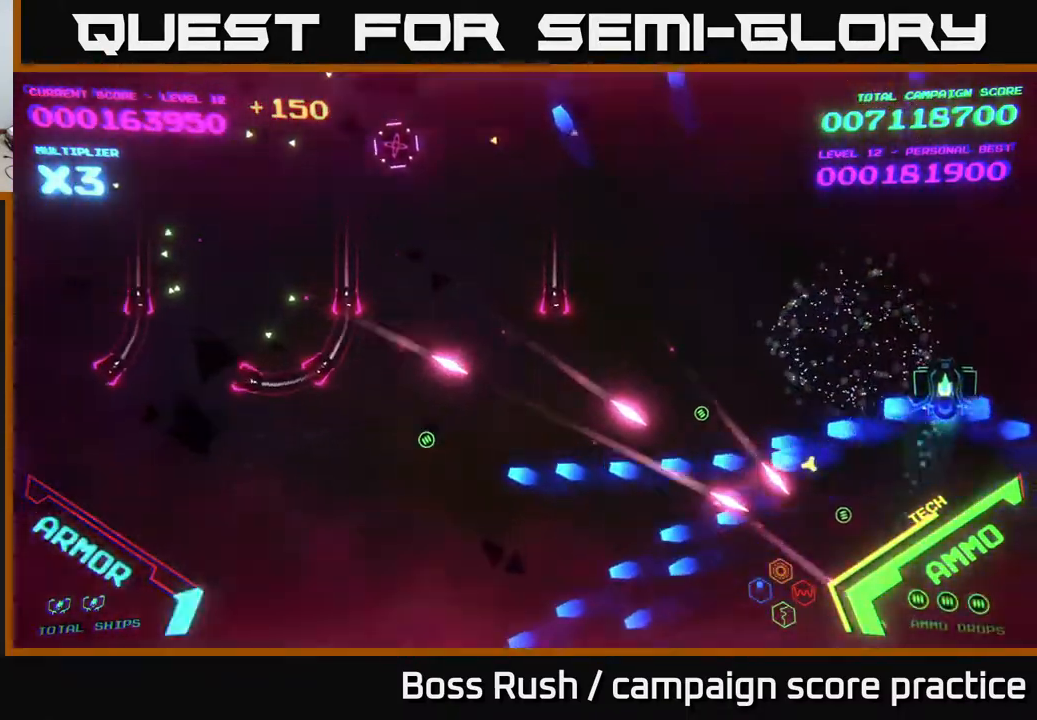
{"buttons": ["B"], "left_stick": "up-left", "right_stick": "center", "events": [[167, "left_stick", "up-left"]]}
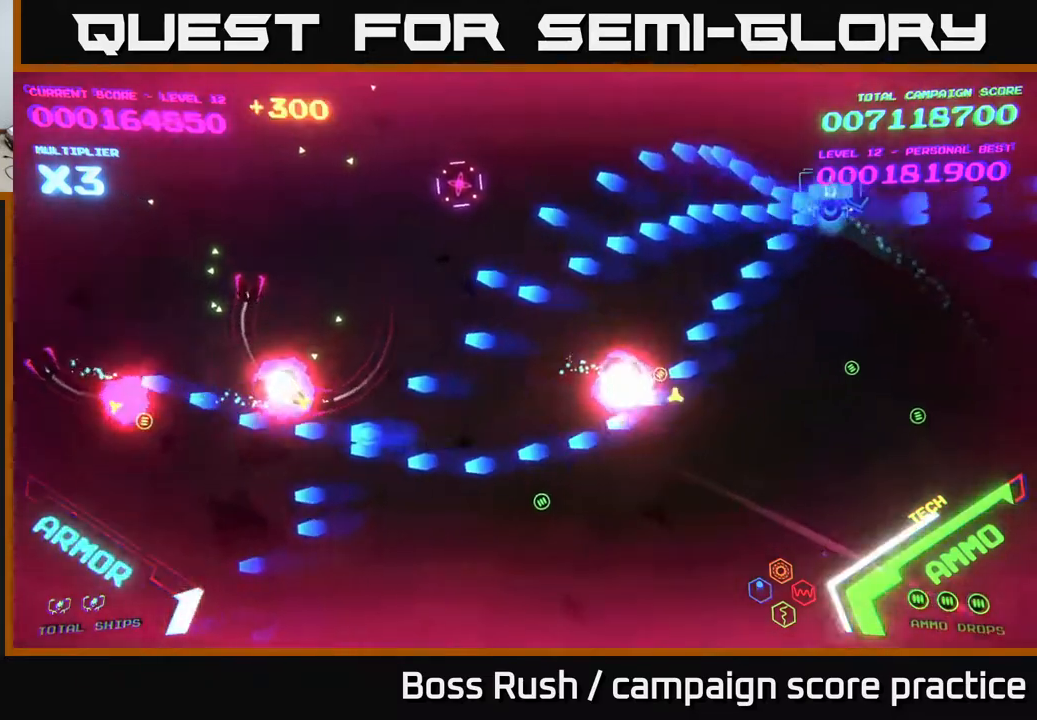
{"buttons": [], "left_stick": "down-left", "right_stick": "center", "events": [[83, "left_stick", "left"], [167, "B", "up"], [217, "left_stick", "down-left"], [233, "B", "down"], [450, "B", "up"]]}
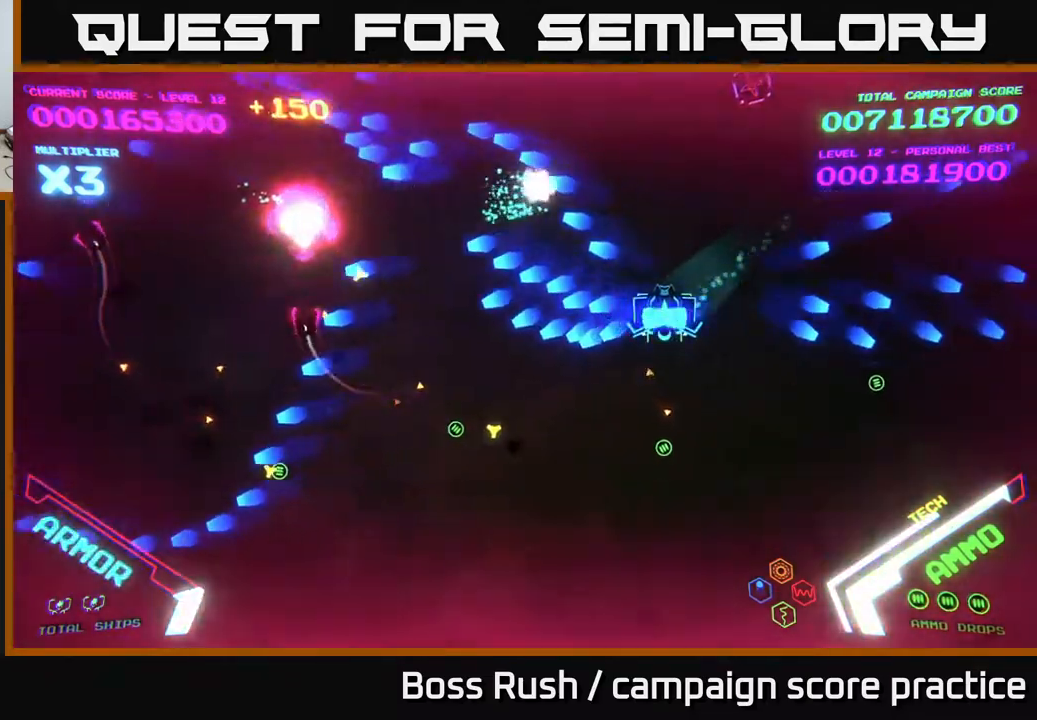
{"buttons": [], "left_stick": "down-left", "right_stick": "center", "events": [[33, "B", "down"], [183, "B", "up"]]}
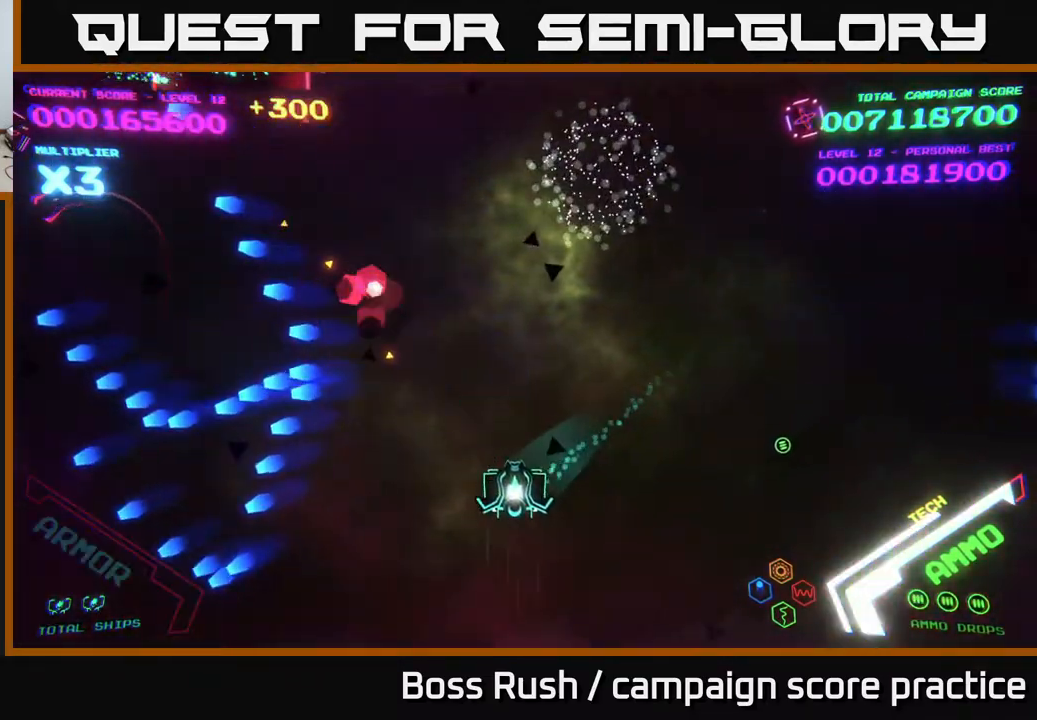
{"buttons": [], "left_stick": "up-left", "right_stick": "center", "events": [[250, "left_stick", "left"], [400, "left_stick", "up-left"]]}
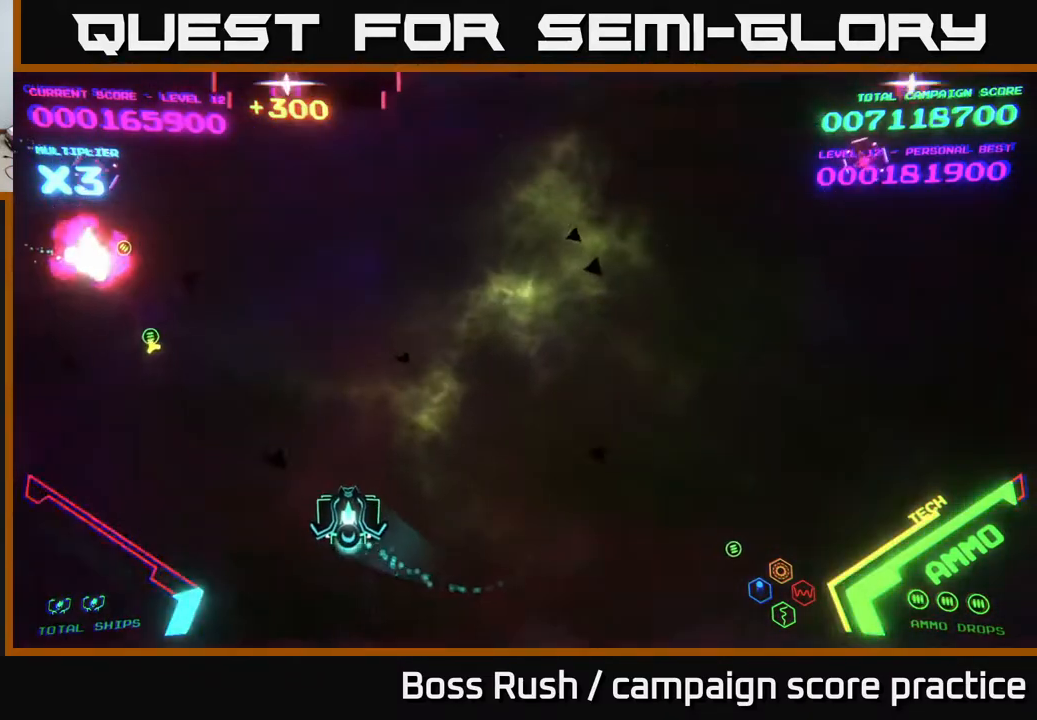
{"buttons": [], "left_stick": "right", "right_stick": "center", "events": [[117, "left_stick", "up-right"], [467, "left_stick", "right"]]}
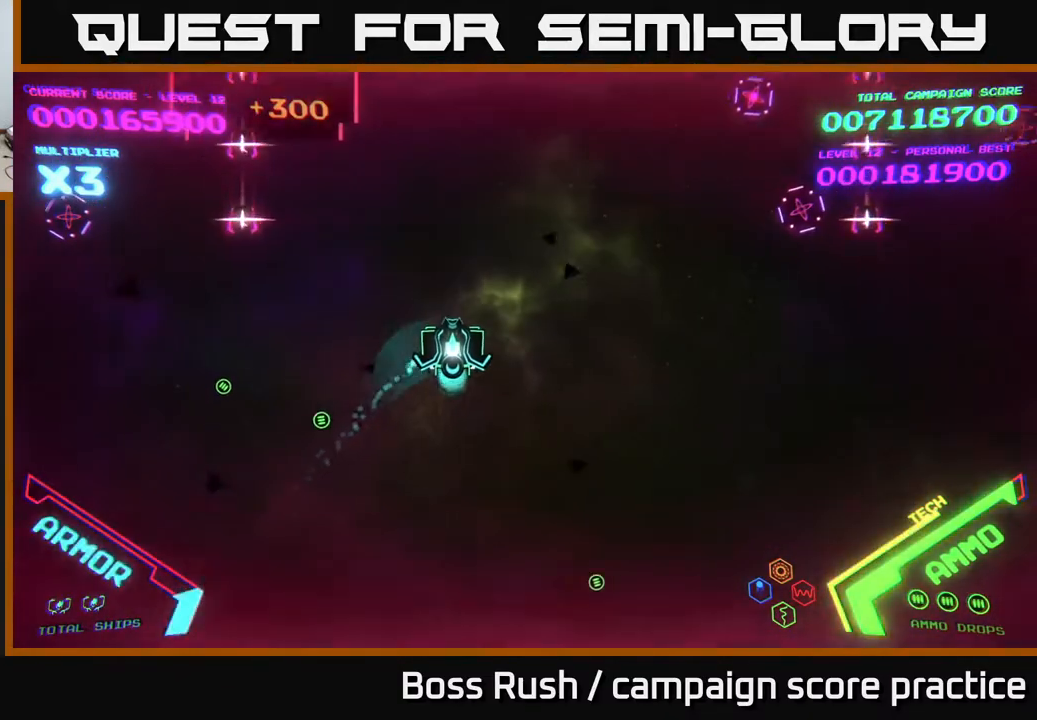
{"buttons": ["A"], "left_stick": "down-left", "right_stick": "center", "events": [[50, "left_stick", "down-right"], [133, "left_stick", "down-left"], [350, "A", "down"]]}
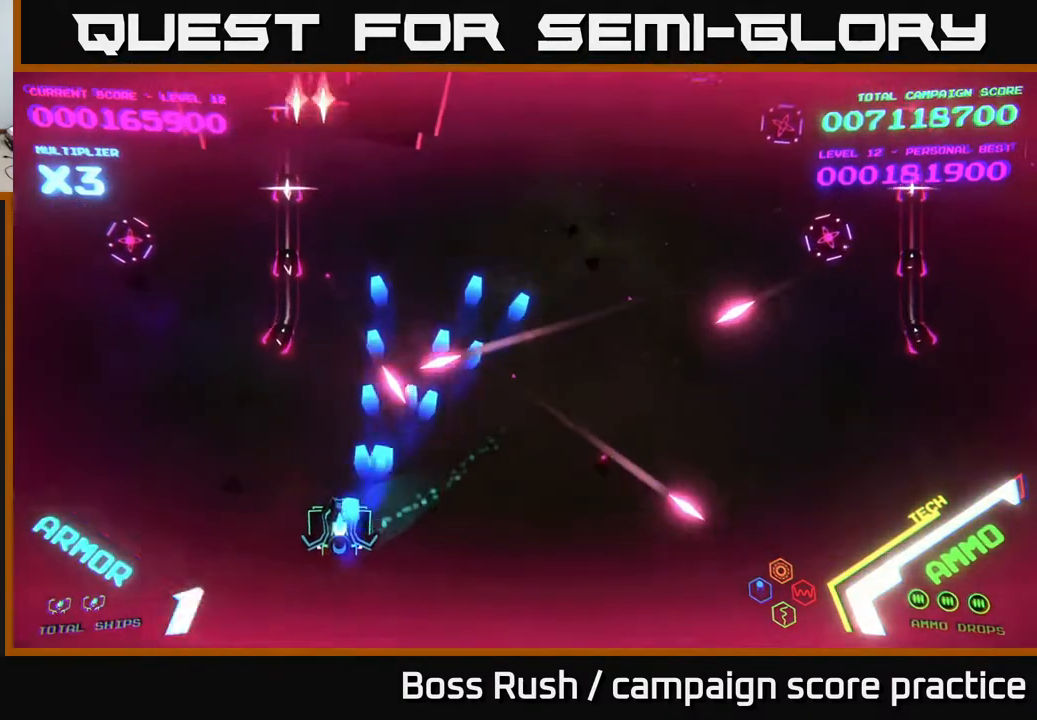
{"buttons": [], "left_stick": "down-left", "right_stick": "center", "events": [[267, "left_stick", "down-right"], [383, "X", "down"], [433, "left_stick", "up-left"], [467, "A", "up"], [467, "X", "up"], [500, "left_stick", "down-left"]]}
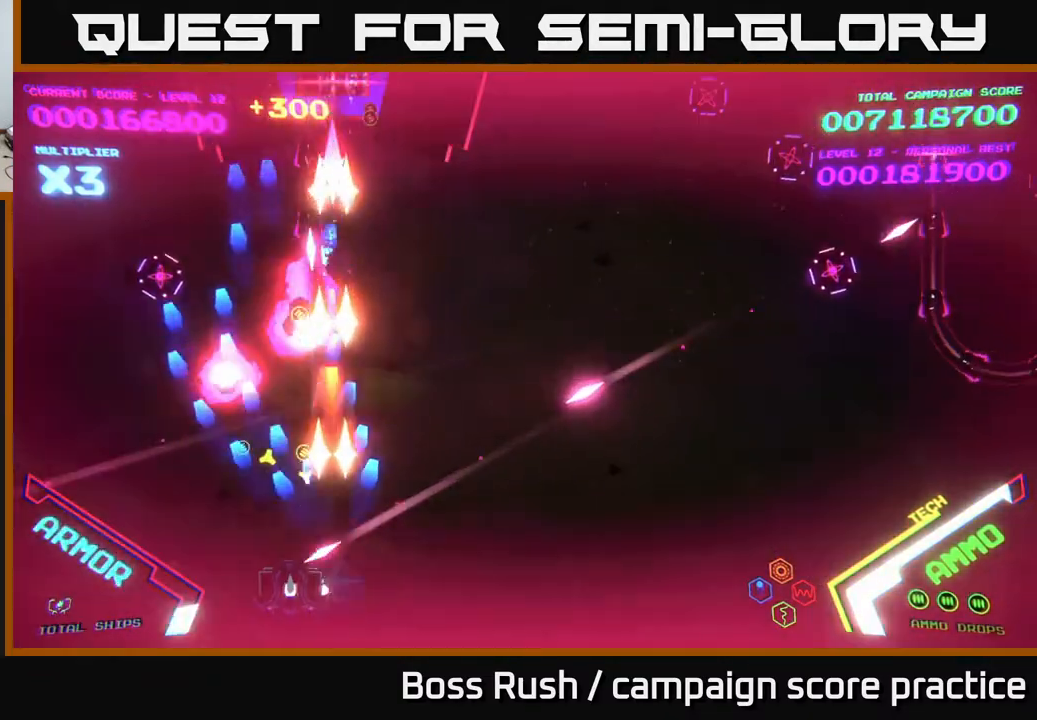
{"buttons": ["B"], "left_stick": "up-left", "right_stick": "center", "events": [[17, "A", "down"], [17, "X", "down"], [100, "A", "up"], [100, "X", "up"], [150, "left_stick", "left"], [433, "B", "down"], [500, "left_stick", "up-left"]]}
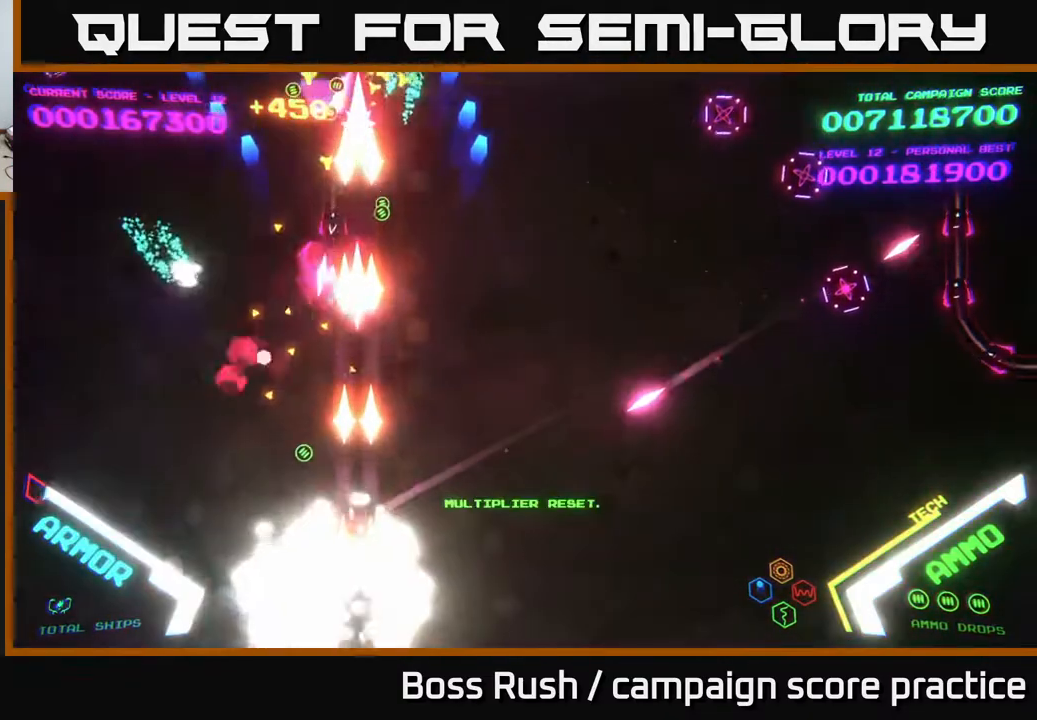
{"buttons": [], "left_stick": "center", "right_stick": "center", "events": [[83, "B", "up"], [317, "left_stick", "center"]]}
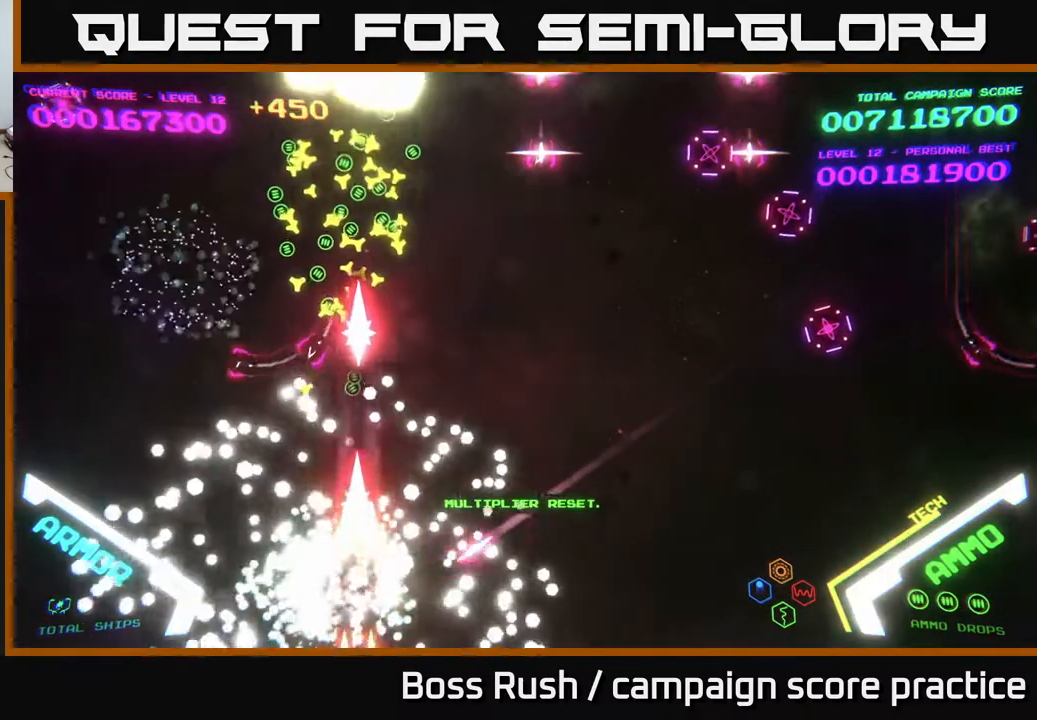
{"buttons": [], "left_stick": "center", "right_stick": "center", "events": []}
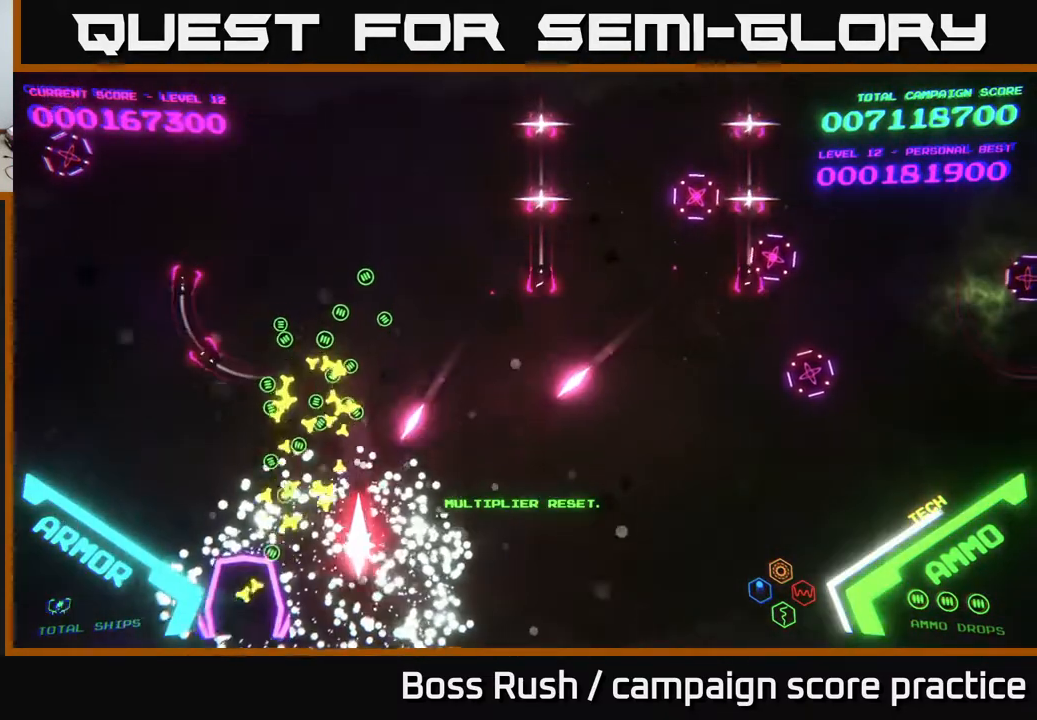
{"buttons": [], "left_stick": "up", "right_stick": "center", "events": [[67, "left_stick", "up-left"], [217, "left_stick", "left"], [400, "left_stick", "up"]]}
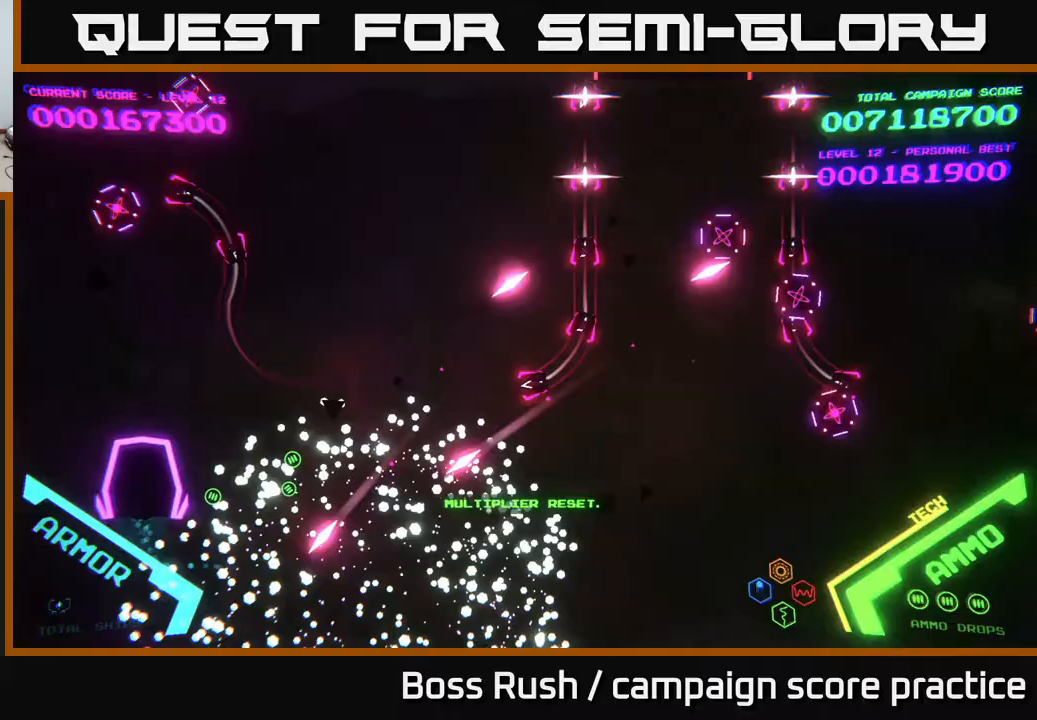
{"buttons": [], "left_stick": "right", "right_stick": "center", "events": [[117, "left_stick", "right"], [267, "left_stick", "up-right"], [433, "left_stick", "right"]]}
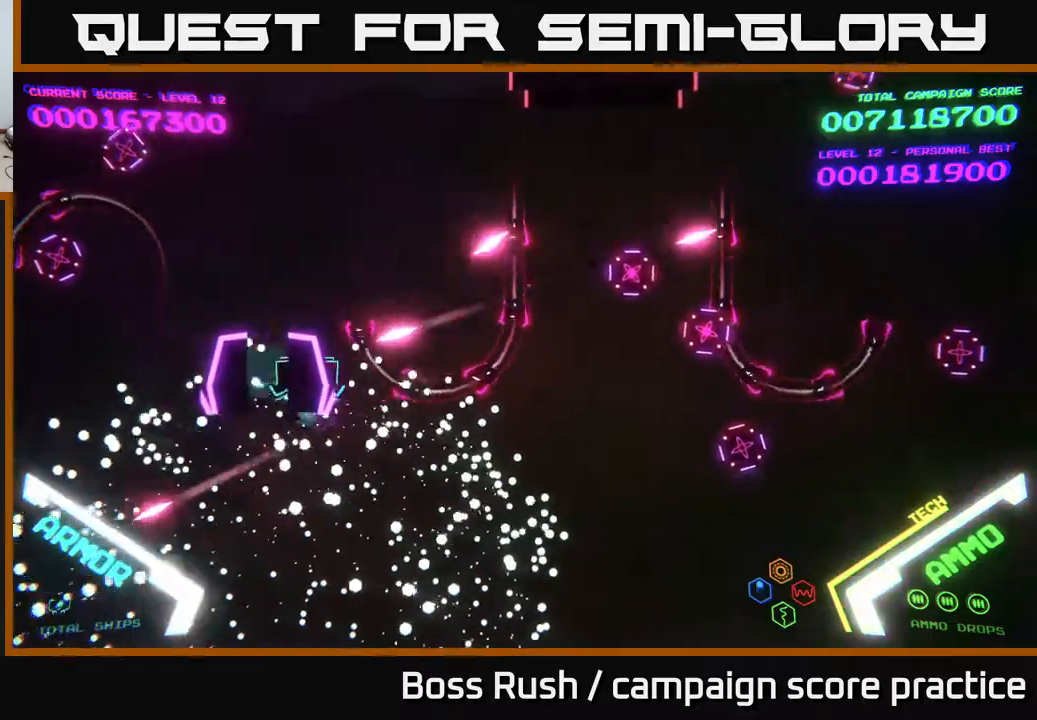
{"buttons": ["B"], "left_stick": "up-right", "right_stick": "center", "events": [[17, "left_stick", "down-right"], [133, "B", "down"], [133, "left_stick", "right"], [417, "left_stick", "up-right"]]}
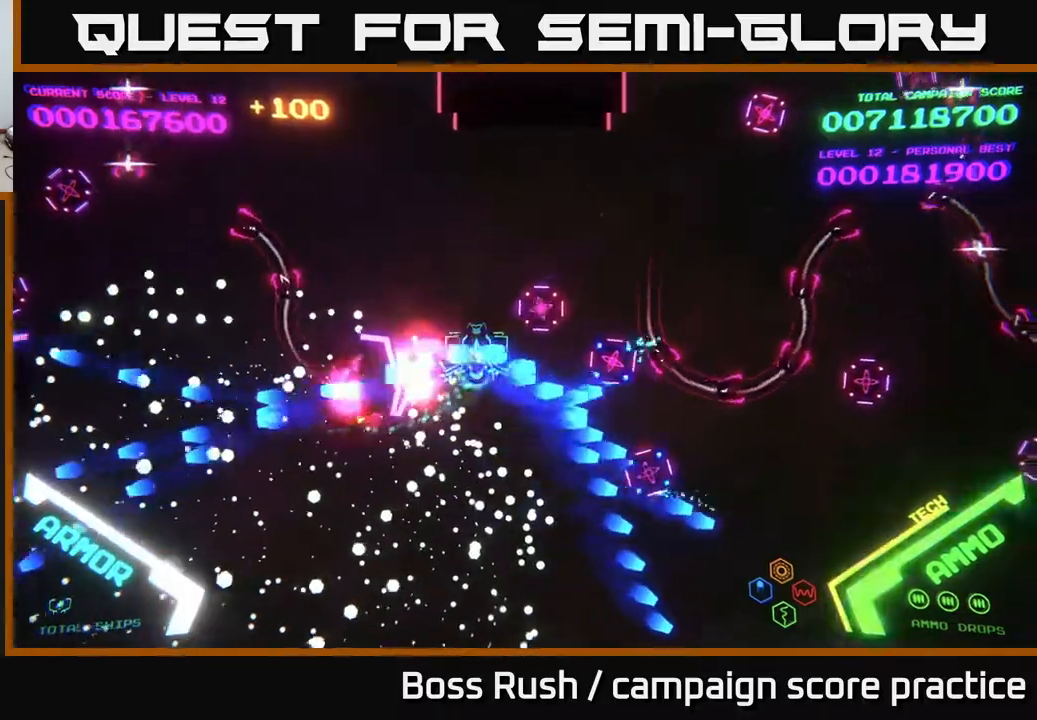
{"buttons": ["B"], "left_stick": "up", "right_stick": "center", "events": [[233, "left_stick", "up"]]}
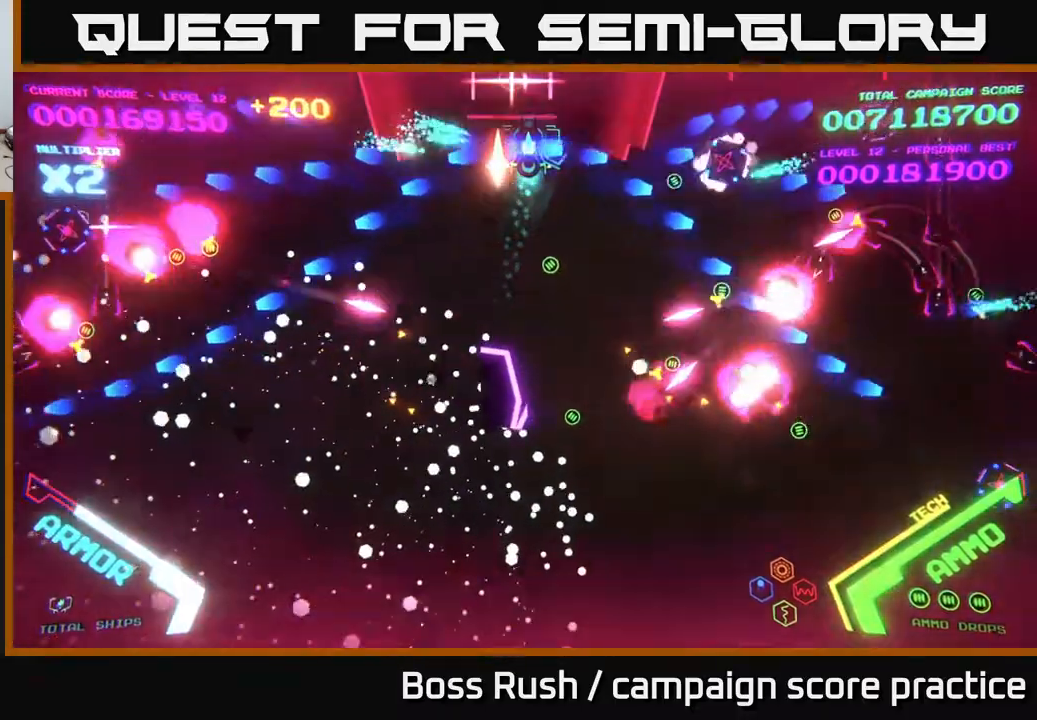
{"buttons": ["B"], "left_stick": "down", "right_stick": "center", "events": [[150, "B", "up"], [183, "left_stick", "down-left"], [200, "B", "down"], [250, "left_stick", "down"]]}
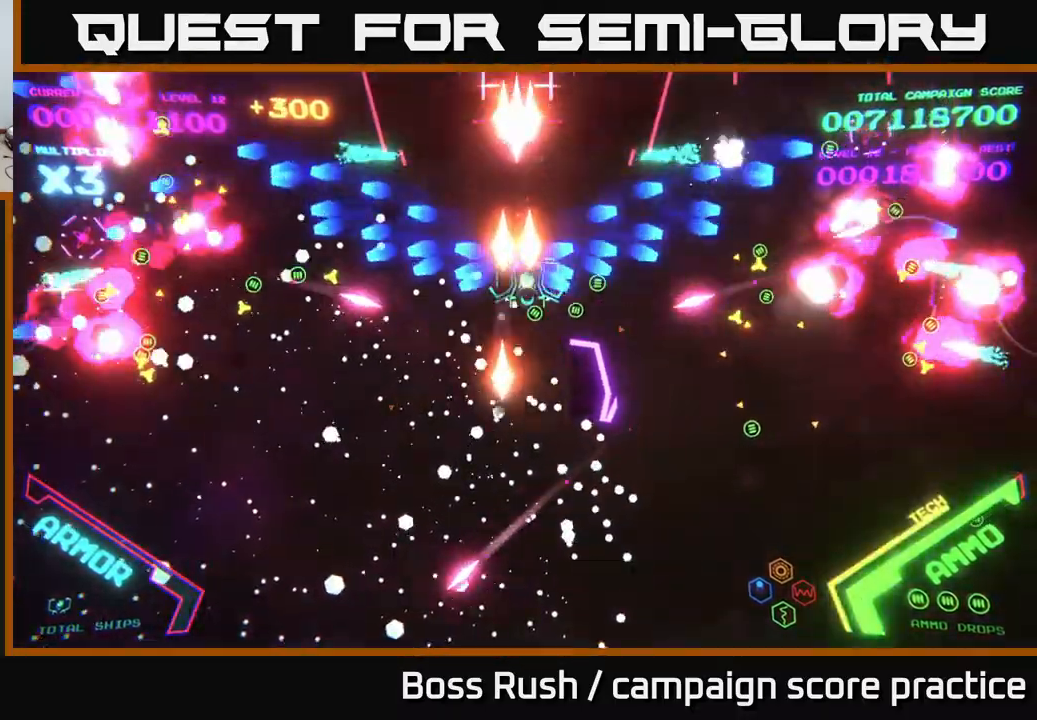
{"buttons": ["A", "X"], "left_stick": "down-left", "right_stick": "center", "events": [[17, "B", "up"], [67, "A", "down"], [83, "X", "down"], [150, "X", "up"], [167, "A", "up"], [217, "A", "down"], [233, "X", "down"], [300, "A", "up"], [317, "X", "up"], [367, "A", "down"], [367, "X", "down"], [433, "A", "up"], [433, "X", "up"], [467, "left_stick", "down-left"], [483, "X", "down"], [500, "A", "down"]]}
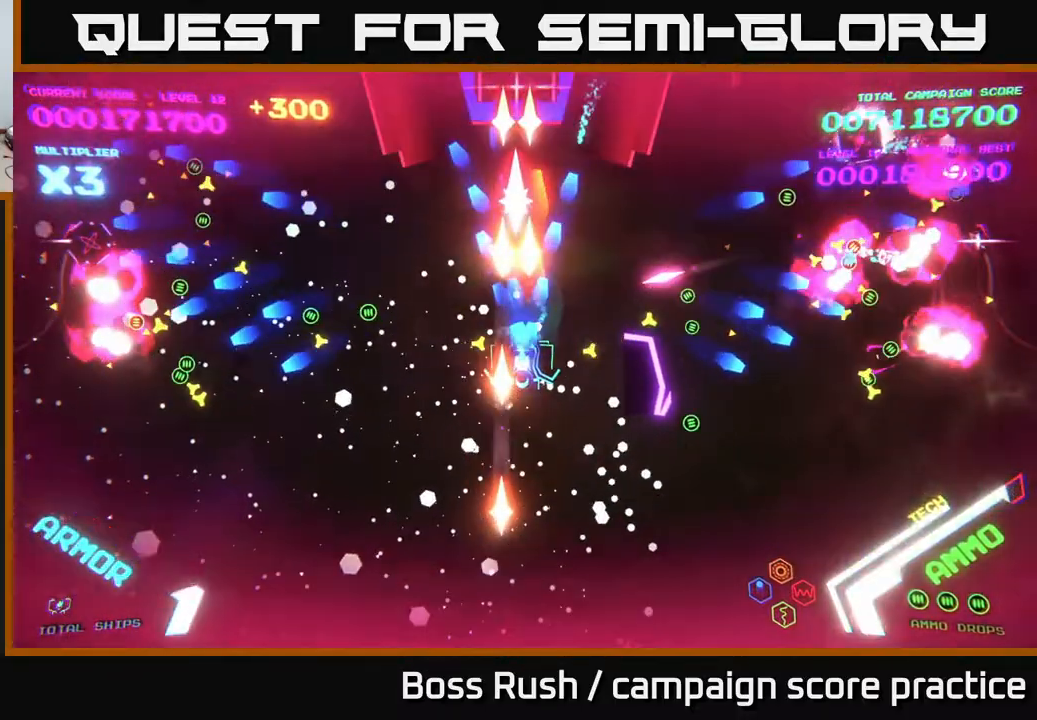
{"buttons": ["B"], "left_stick": "up-left", "right_stick": "center", "events": [[33, "A", "up"], [50, "X", "up"], [267, "B", "down"], [500, "left_stick", "up-left"]]}
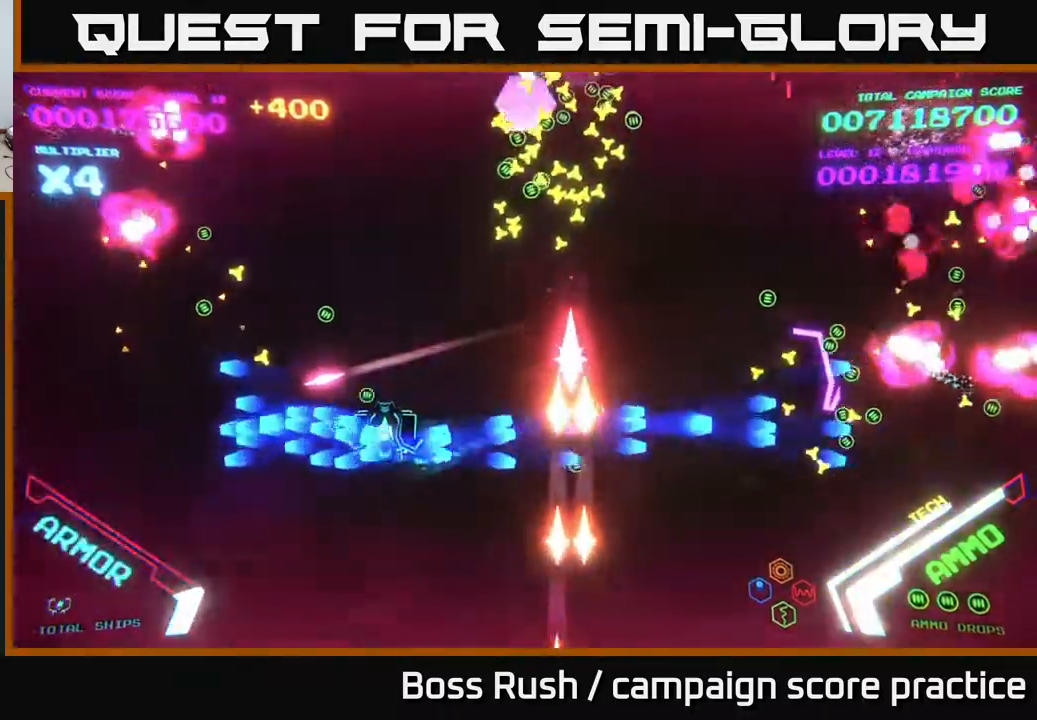
{"buttons": ["B"], "left_stick": "up-right", "right_stick": "center", "events": [[117, "left_stick", "up"], [417, "left_stick", "up-right"]]}
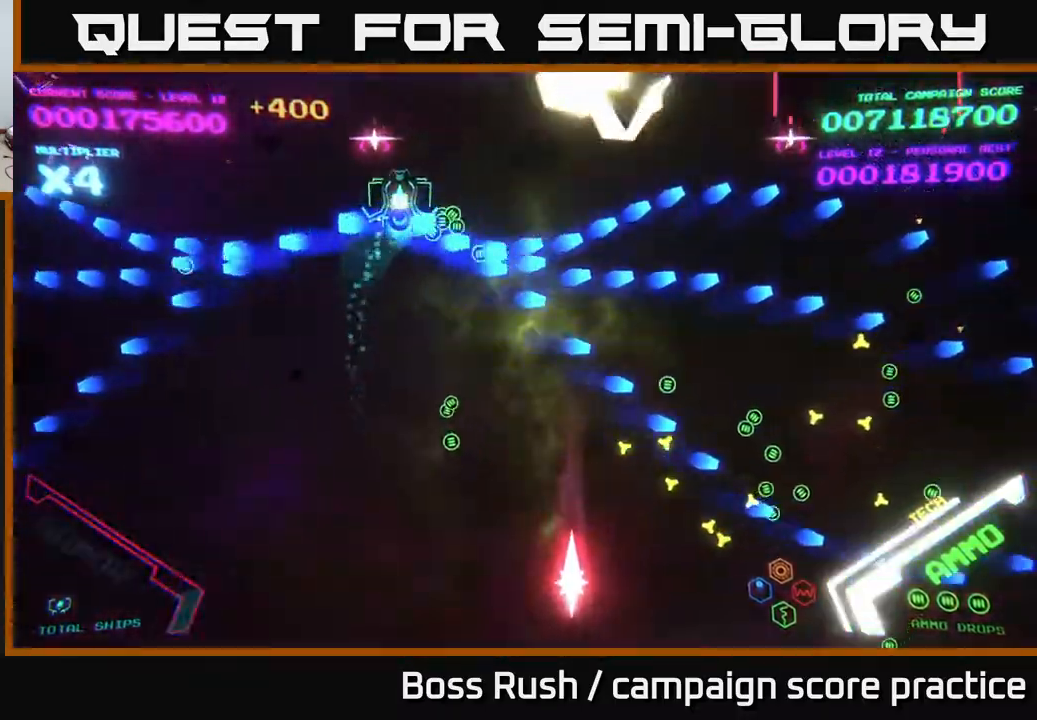
{"buttons": [], "left_stick": "down-right", "right_stick": "center", "events": [[100, "B", "up"], [167, "B", "down"], [167, "left_stick", "right"], [383, "left_stick", "down-right"], [400, "B", "up"]]}
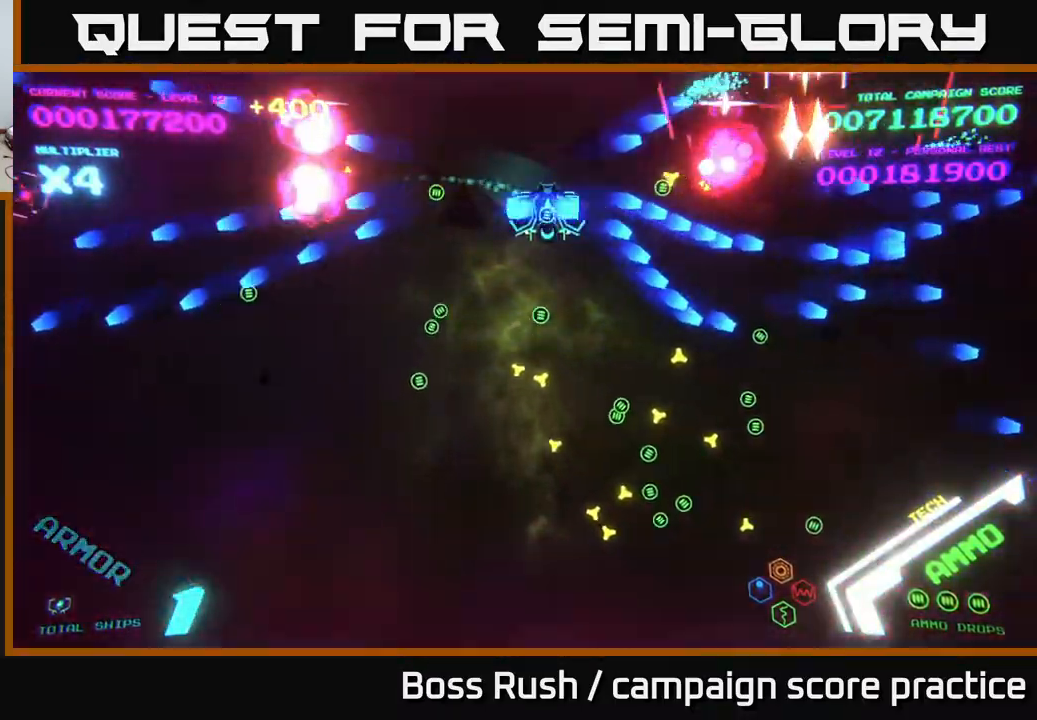
{"buttons": [], "left_stick": "down-right", "right_stick": "center", "events": [[17, "B", "down"], [117, "B", "up"]]}
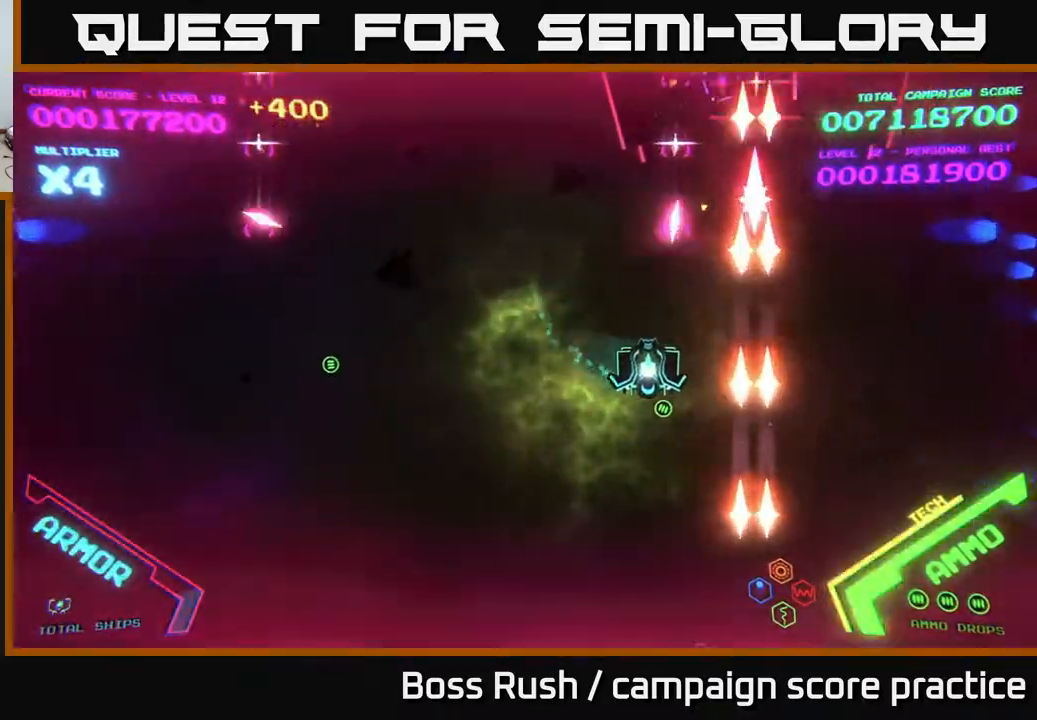
{"buttons": [], "left_stick": "down-left", "right_stick": "center", "events": [[17, "left_stick", "left"], [100, "left_stick", "down-left"]]}